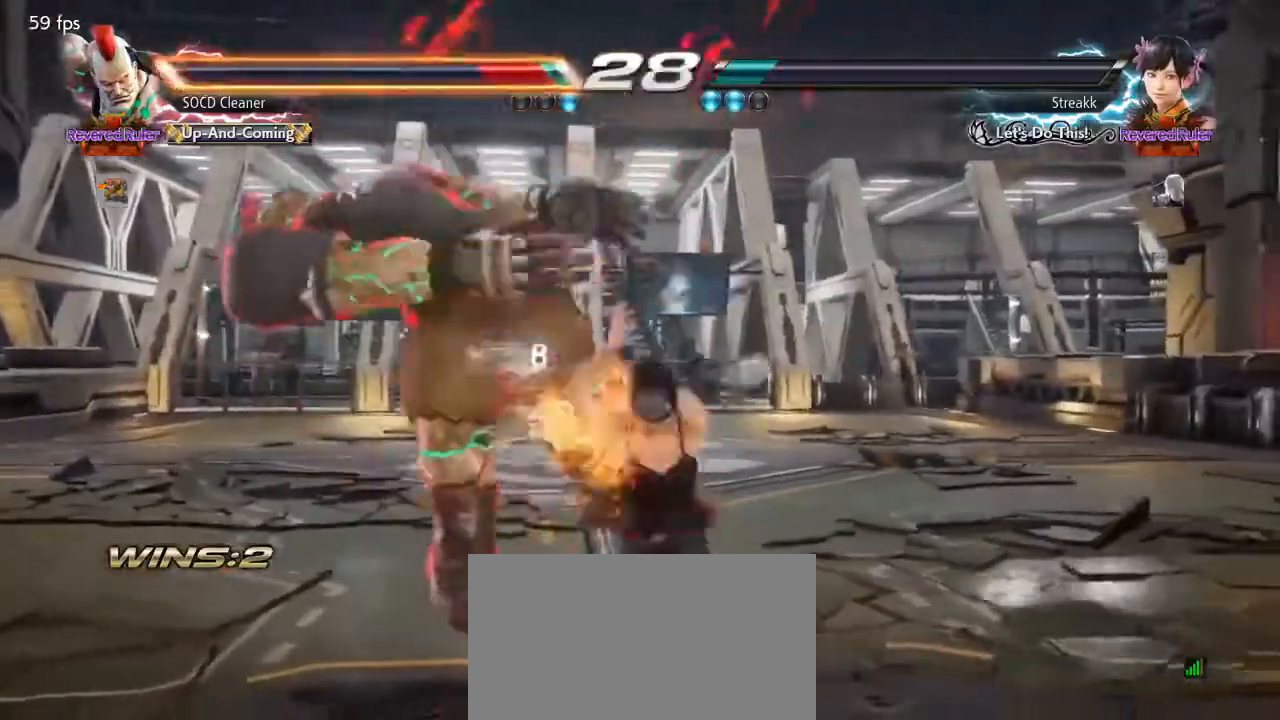
Gameplay with a controller (arcade stick); each line is a JSON object with the inputs held at the frame after it. "events" lists button and stick changes between this image and that frame as [ms after this image, input, new state], when the widget could be followed in between. Not read: L3 R3 other_buttons.
{"buttons": [], "events": []}
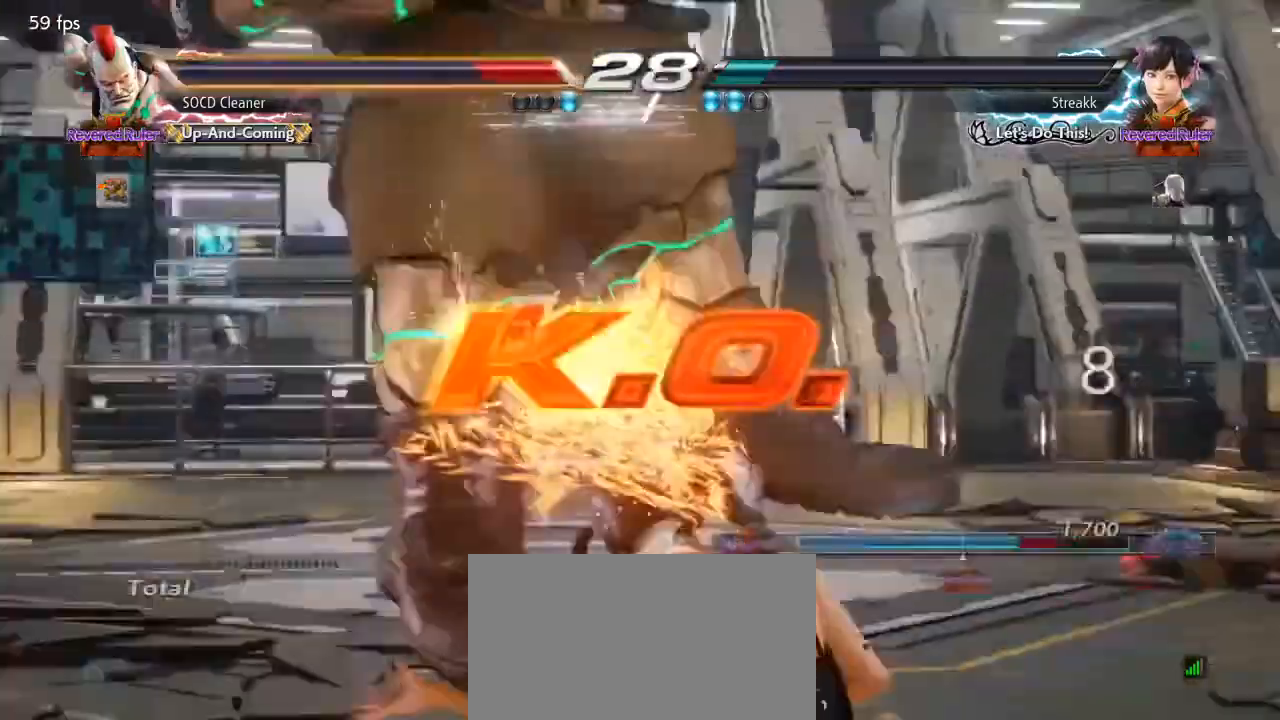
{"buttons": [], "events": []}
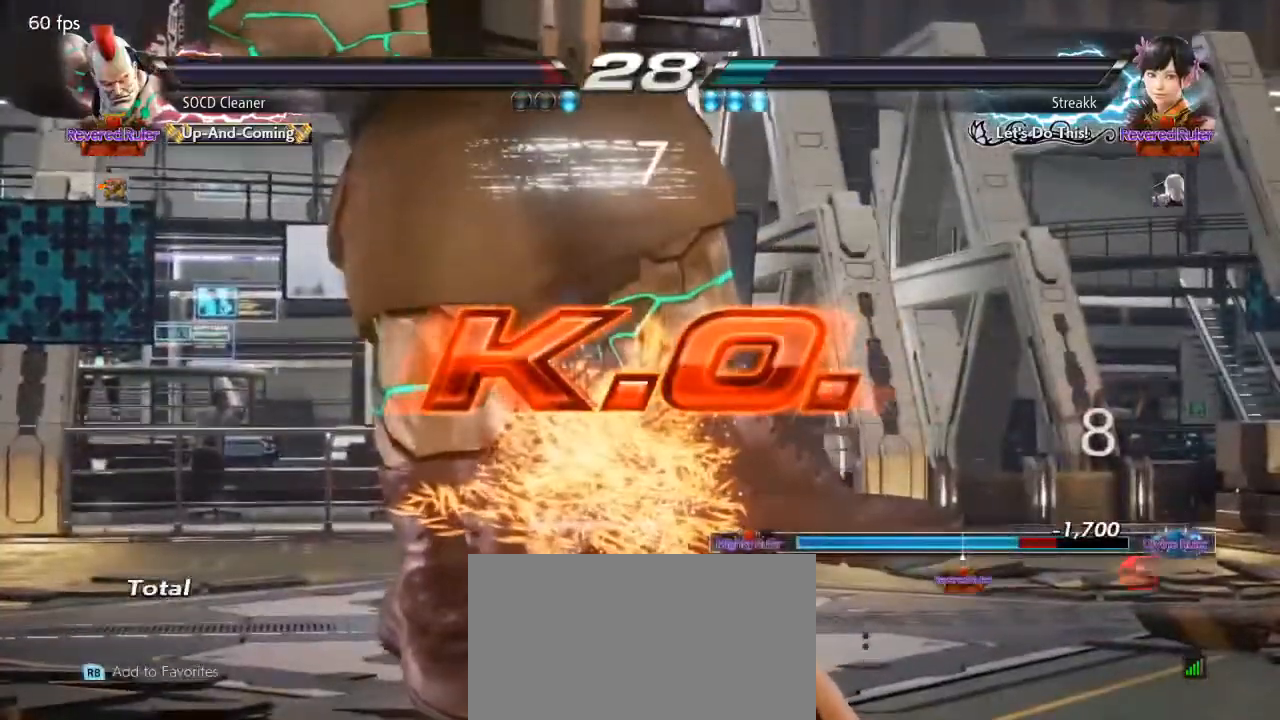
{"buttons": [], "events": []}
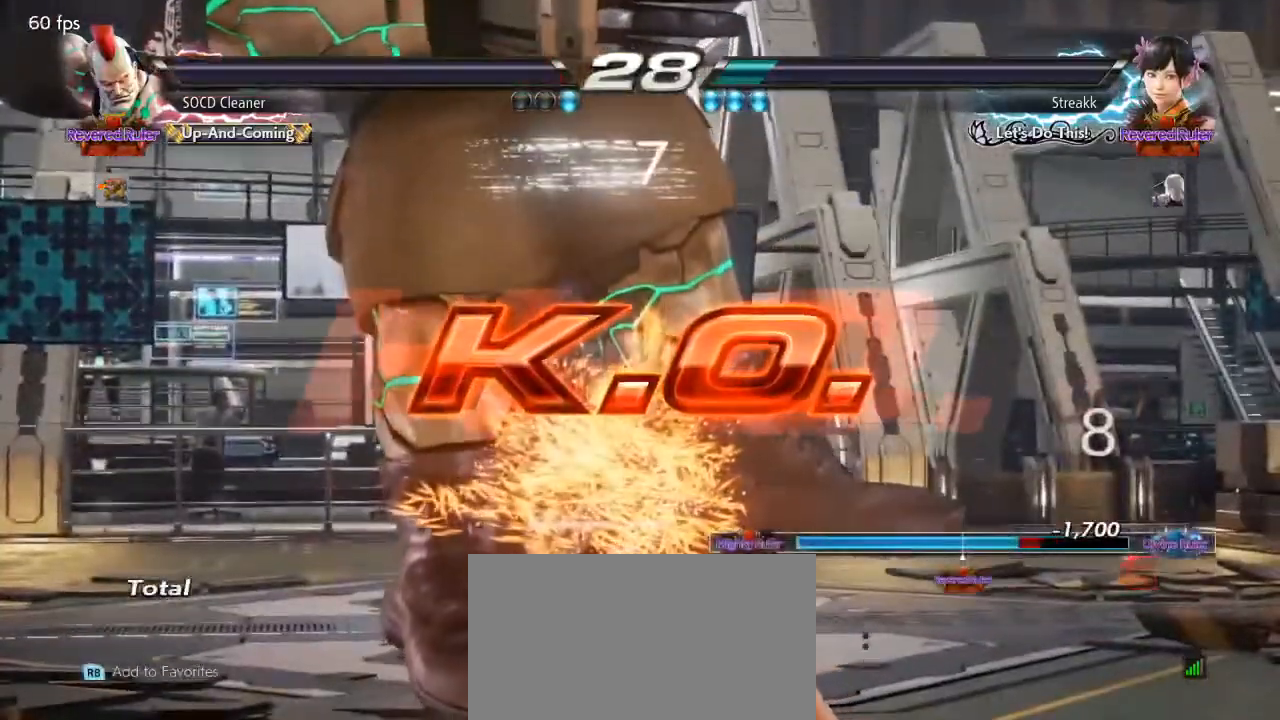
{"buttons": [], "events": []}
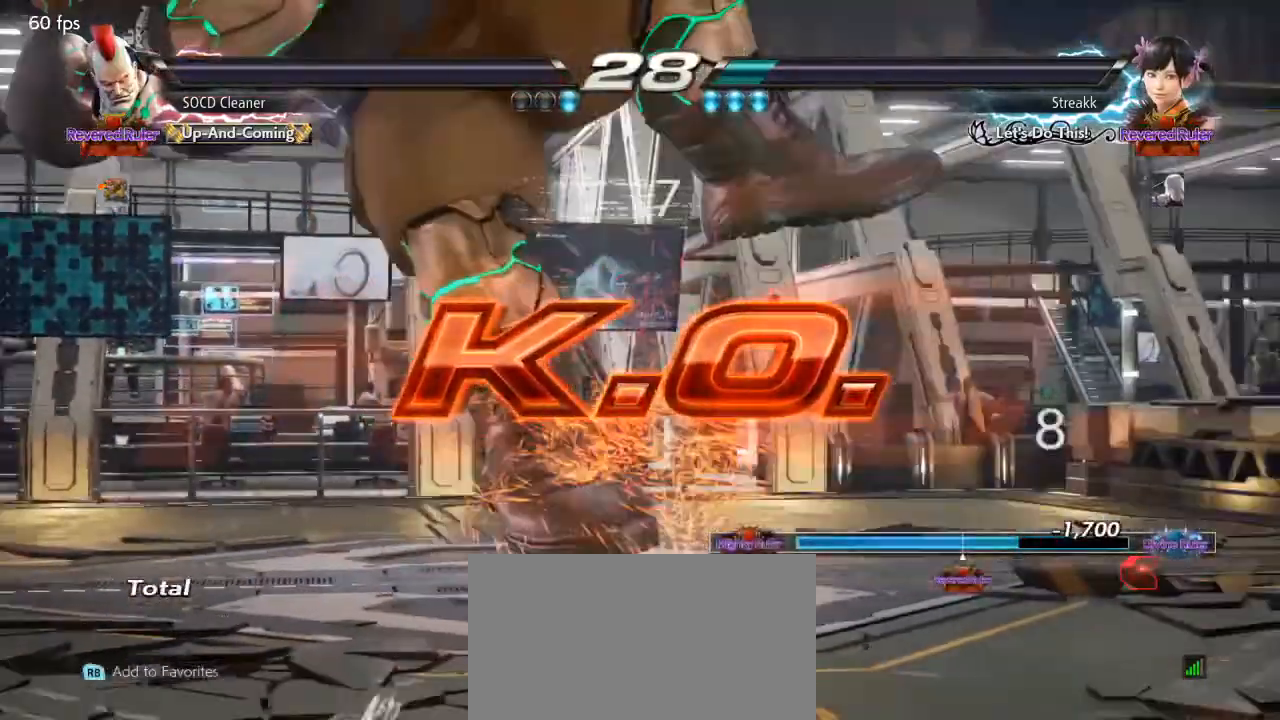
{"buttons": [], "events": []}
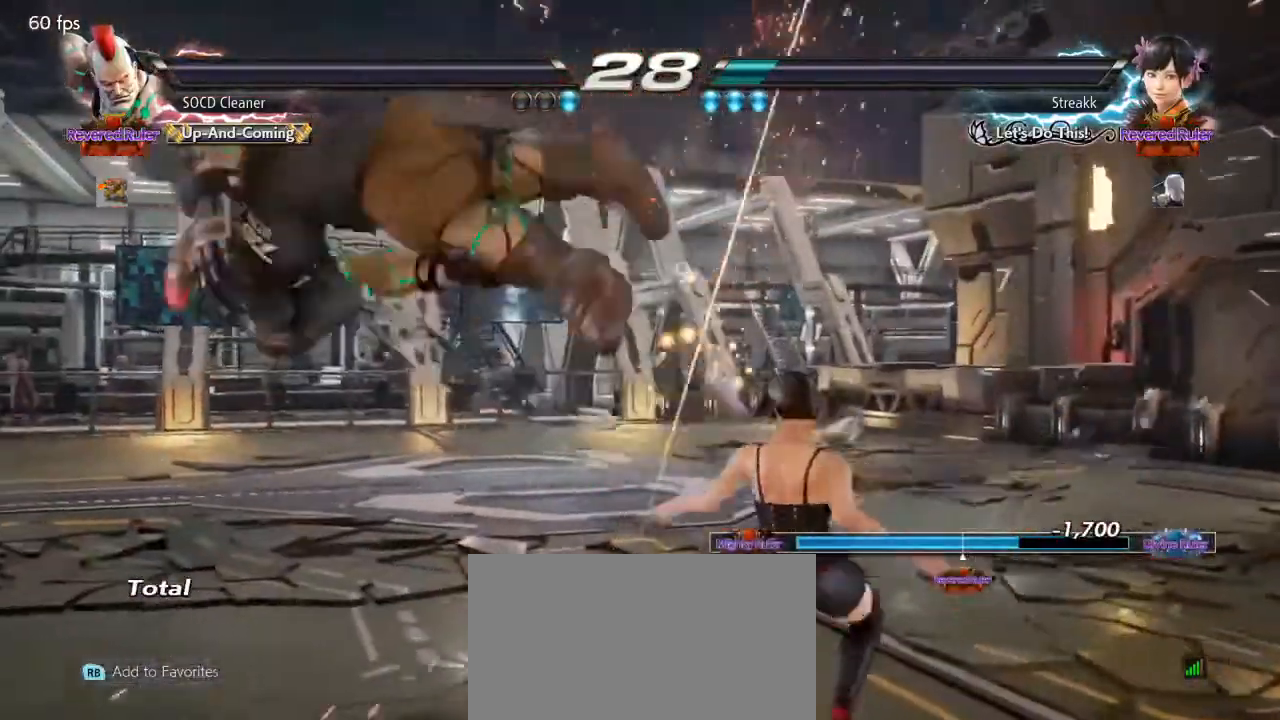
{"buttons": ["CIRCLE", "SQUARE"], "events": [[200, "SQUARE", "down"], [267, "SQUARE", "up"], [333, "SQUARE", "down"], [400, "SQUARE", "up"], [500, "CIRCLE", "down"], [500, "SQUARE", "down"]]}
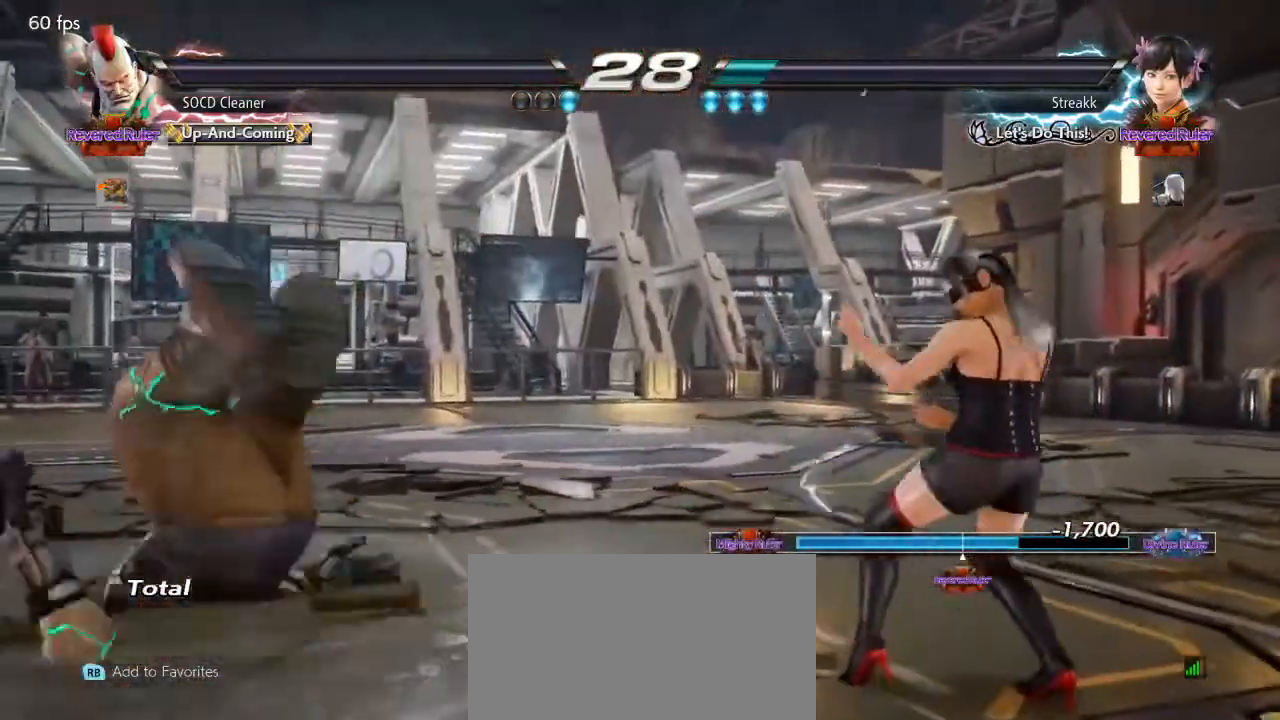
{"buttons": [], "events": [[33, "CIRCLE", "up"], [267, "SQUARE", "up"], [367, "CROSS", "down"], [433, "CROSS", "up"]]}
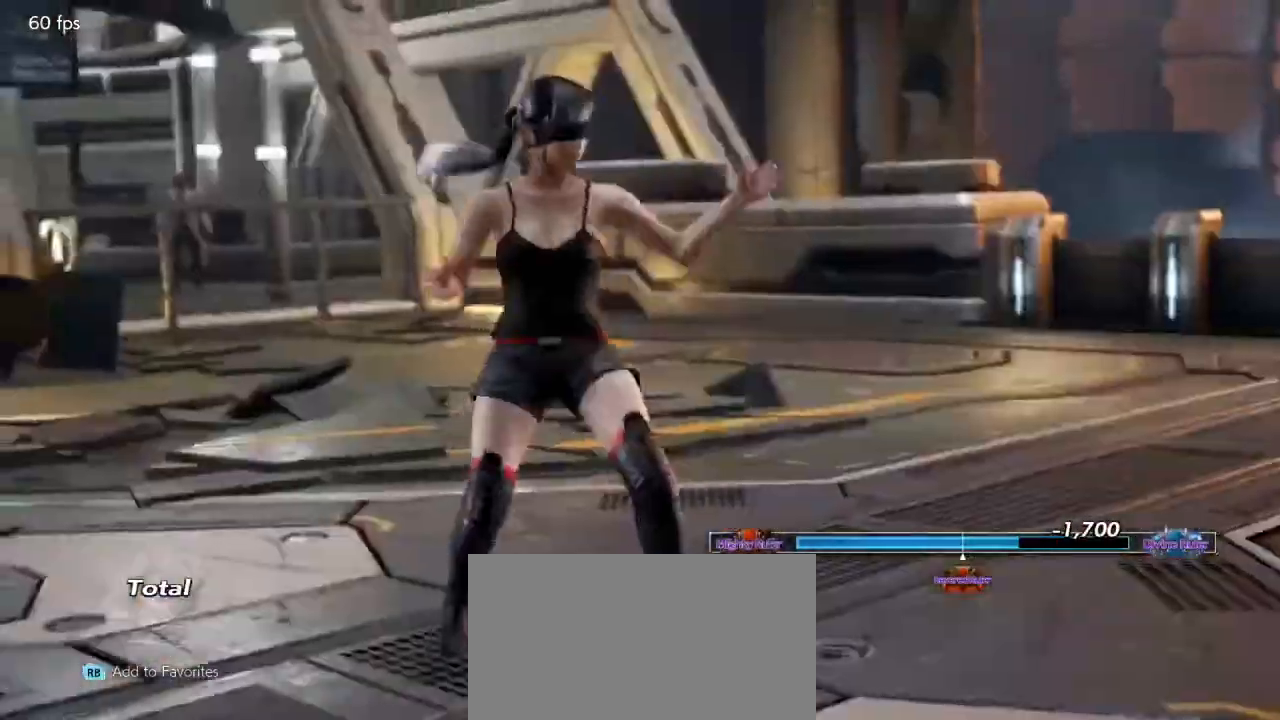
{"buttons": ["CROSS"], "events": [[33, "CROSS", "down"], [200, "CROSS", "up"], [333, "CROSS", "down"], [400, "CROSS", "up"], [500, "CROSS", "down"]]}
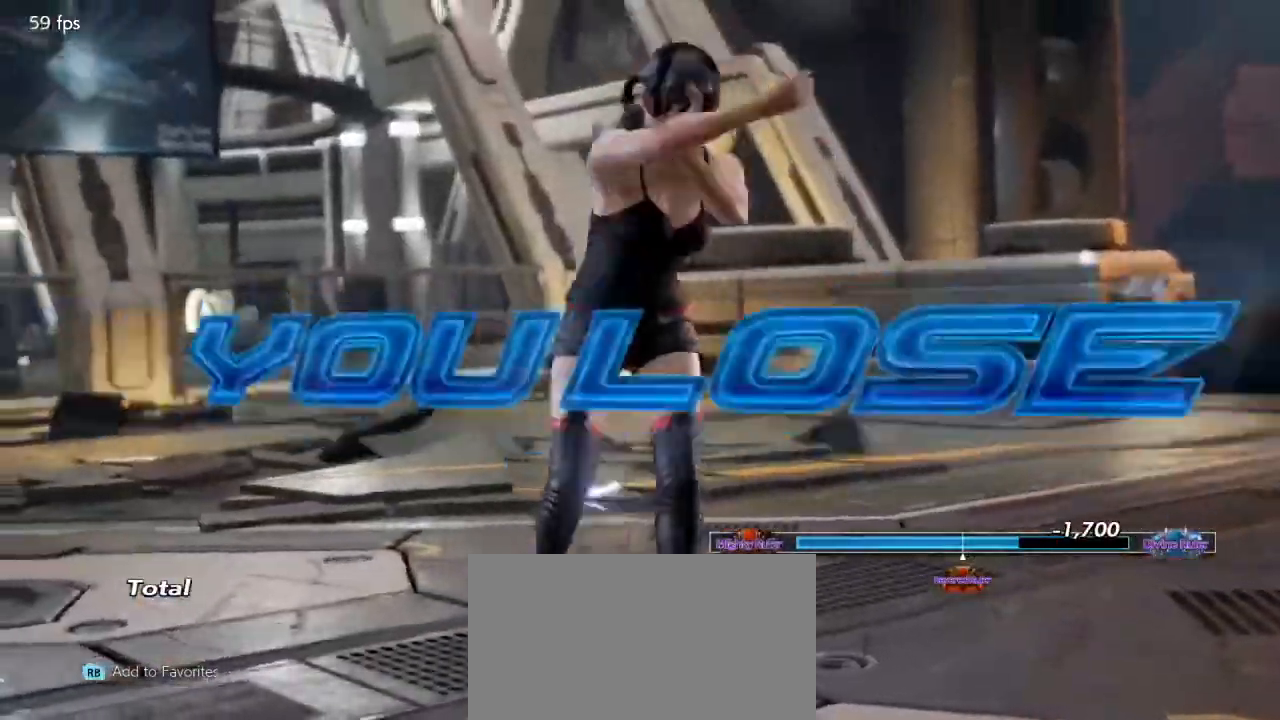
{"buttons": [], "events": [[167, "CROSS", "up"], [333, "CROSS", "down"], [400, "CROSS", "up"]]}
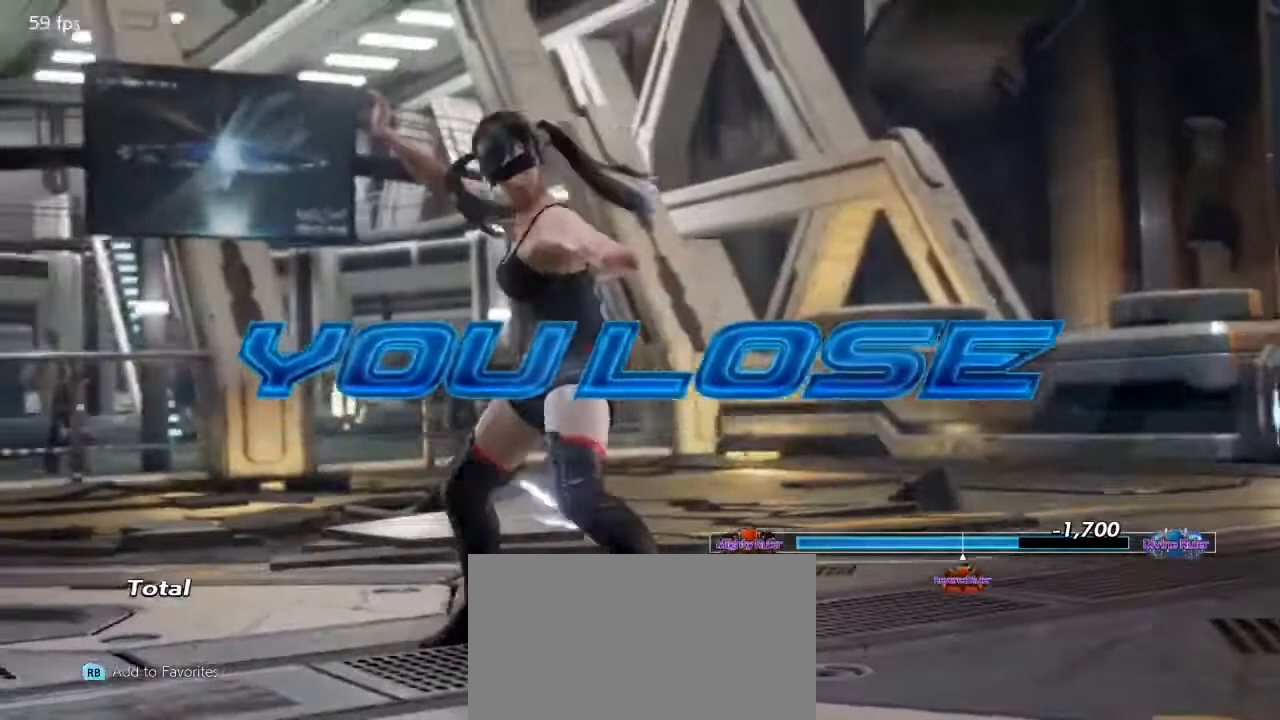
{"buttons": ["CROSS"], "events": [[167, "CROSS", "down"], [233, "CROSS", "up"], [300, "CROSS", "down"], [400, "CROSS", "up"], [467, "CROSS", "down"]]}
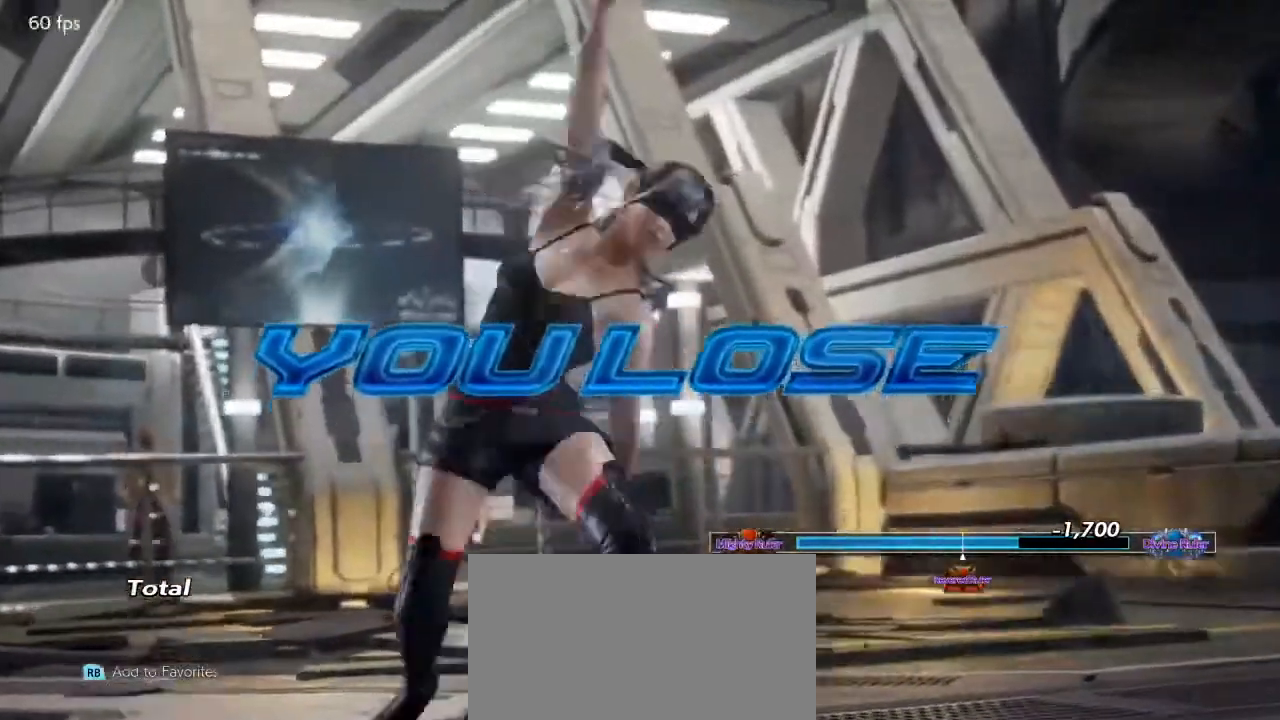
{"buttons": ["CROSS"], "events": [[100, "CROSS", "up"], [200, "CROSS", "down"], [333, "CROSS", "up"], [433, "CROSS", "down"]]}
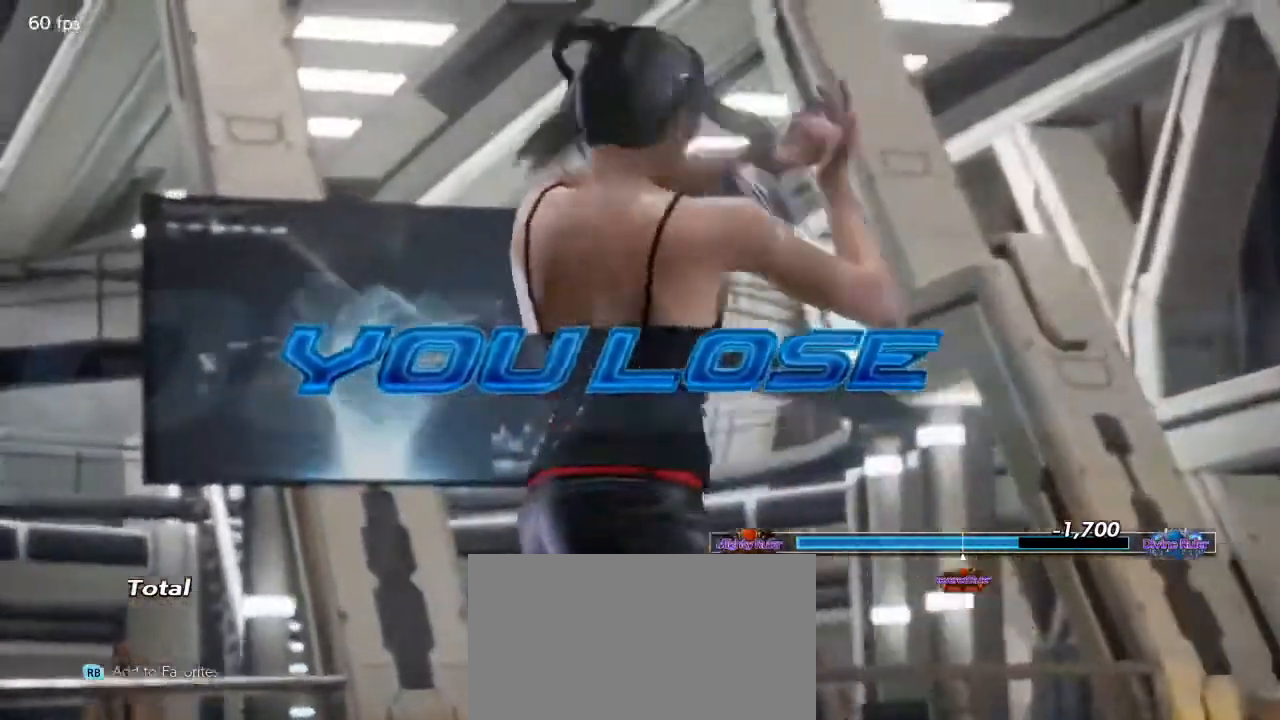
{"buttons": ["CROSS"], "events": [[33, "CROSS", "up"], [100, "CROSS", "down"], [200, "CROSS", "up"], [300, "CROSS", "down"], [400, "CROSS", "up"], [467, "CROSS", "down"]]}
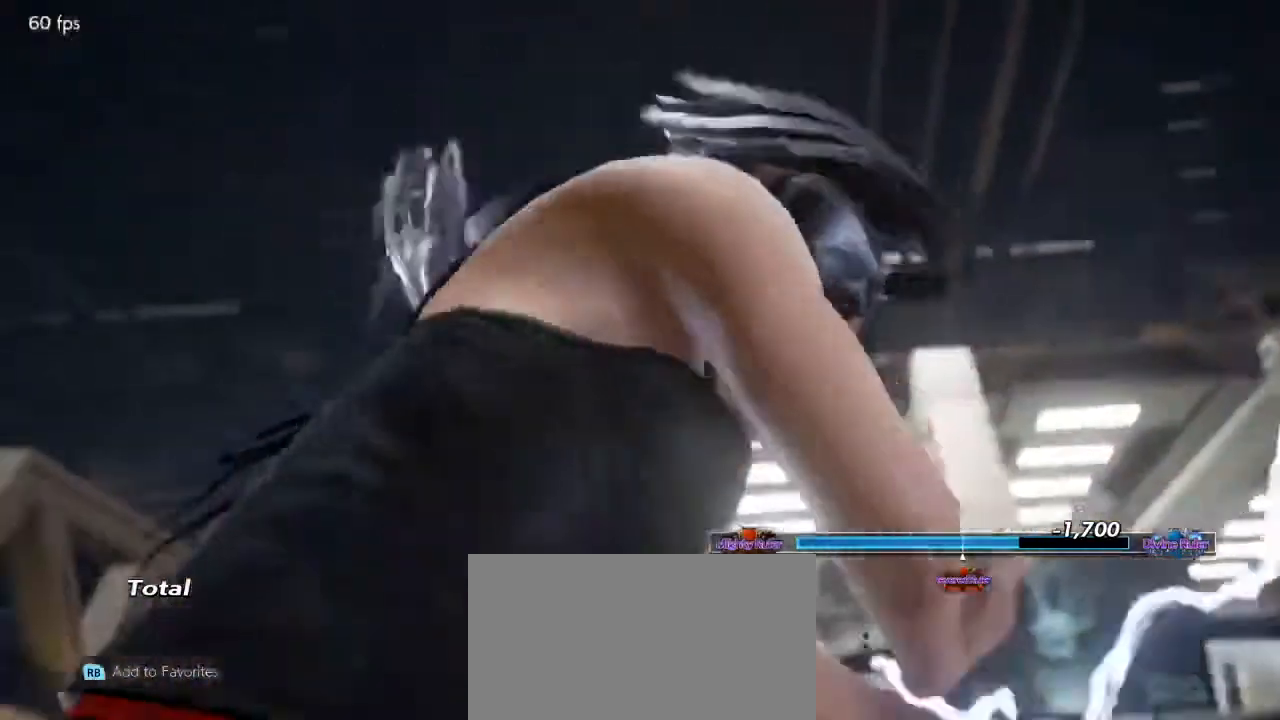
{"buttons": [], "events": [[67, "CROSS", "up"]]}
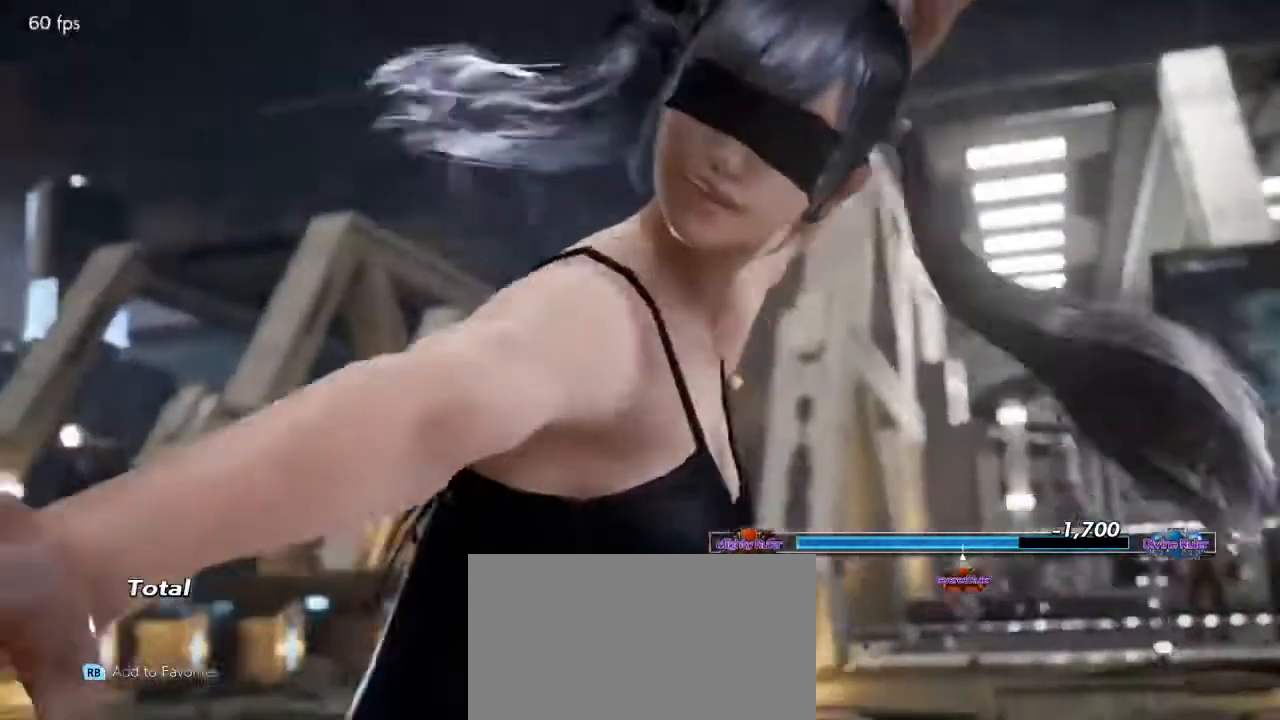
{"buttons": [], "events": [[67, "CROSS", "down"], [233, "CROSS", "up"], [333, "CROSS", "down"], [467, "CROSS", "up"]]}
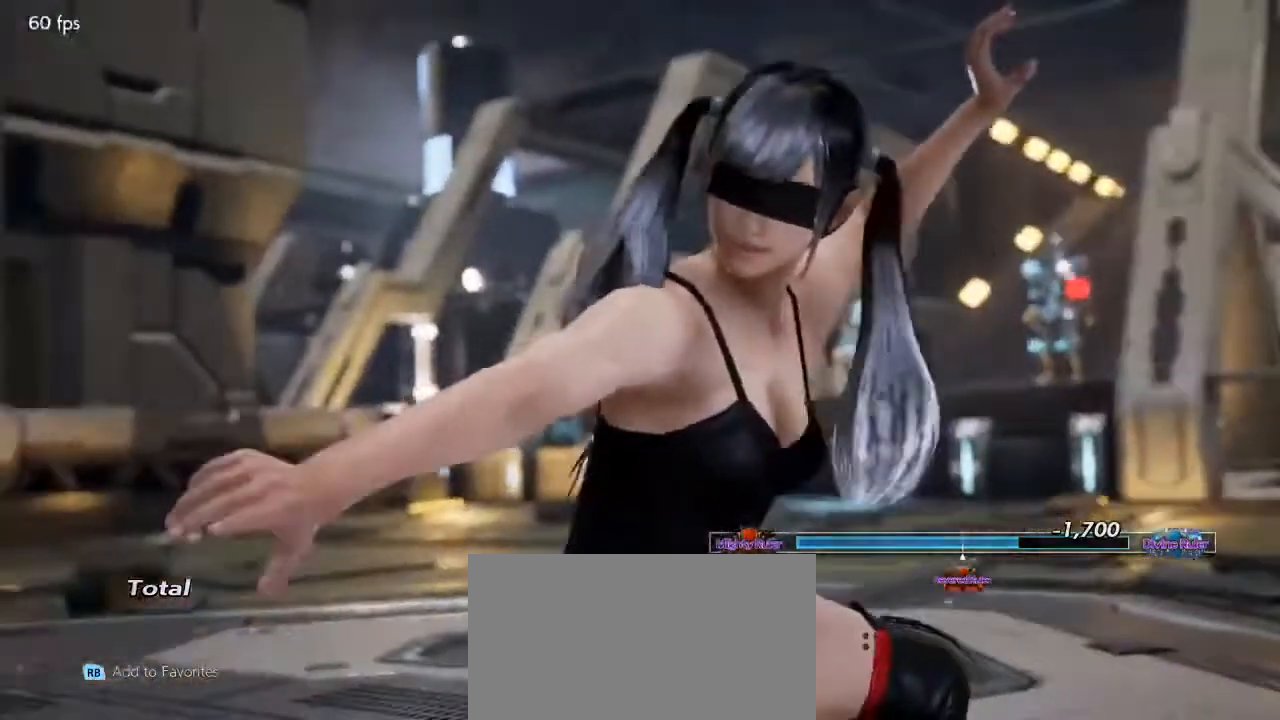
{"buttons": [], "events": [[100, "CROSS", "down"], [233, "CROSS", "up"], [333, "CROSS", "down"], [500, "CROSS", "up"]]}
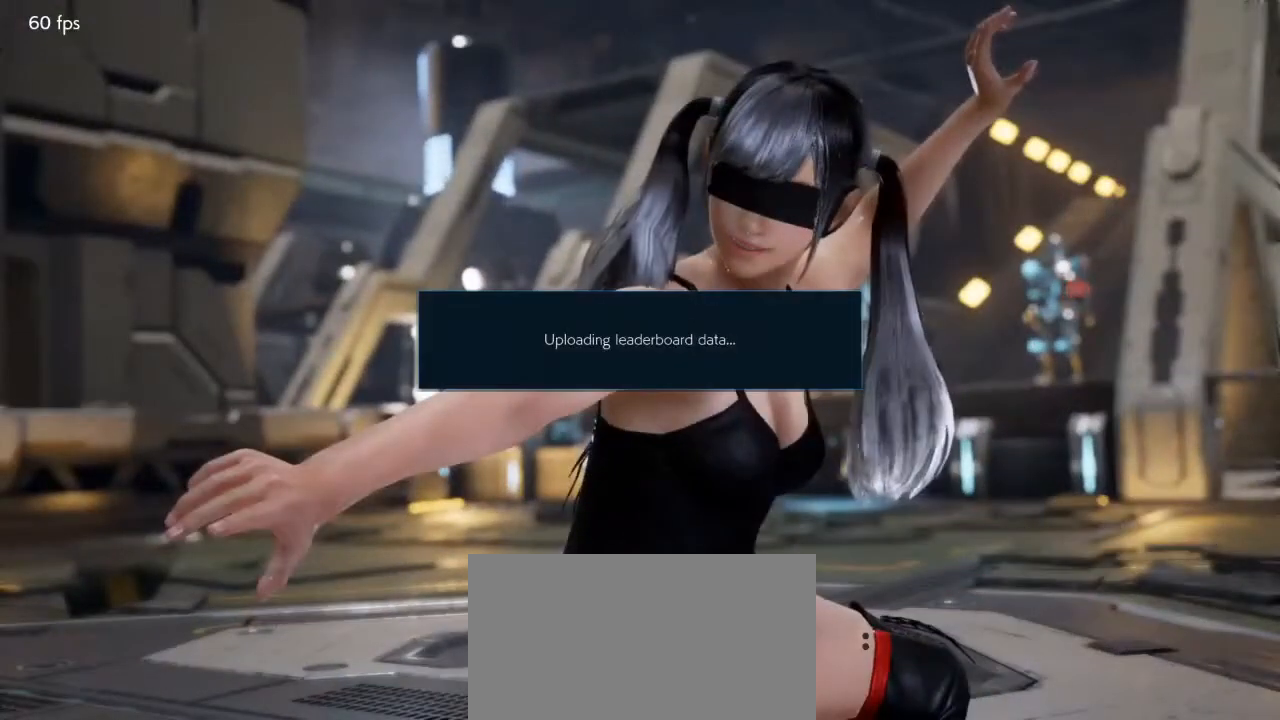
{"buttons": [], "events": [[67, "CROSS", "down"], [200, "CROSS", "up"], [300, "CROSS", "down"], [433, "CROSS", "up"]]}
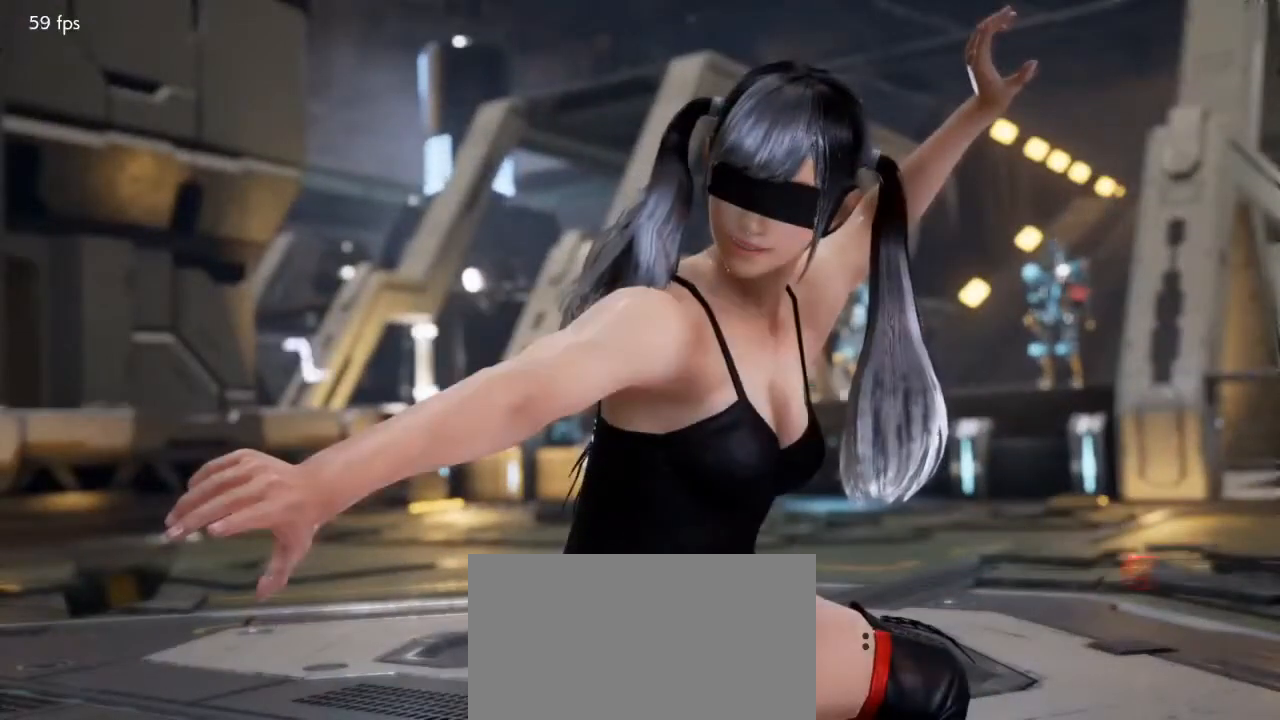
{"buttons": ["CROSS"], "events": [[33, "CROSS", "down"], [167, "CROSS", "up"], [233, "CROSS", "down"], [333, "CROSS", "up"], [433, "CROSS", "down"]]}
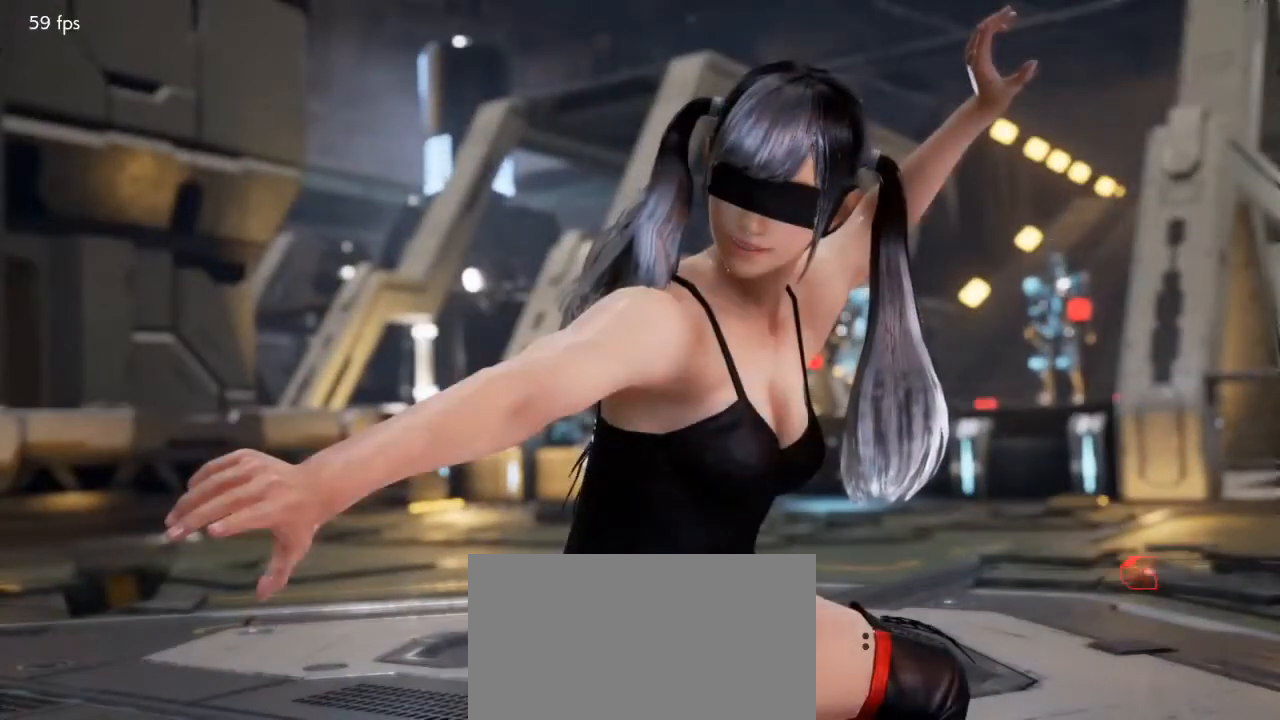
{"buttons": ["CROSS"], "events": [[33, "CROSS", "up"], [133, "CROSS", "down"], [233, "CROSS", "up"], [333, "CROSS", "down"], [433, "CROSS", "up"], [500, "CROSS", "down"]]}
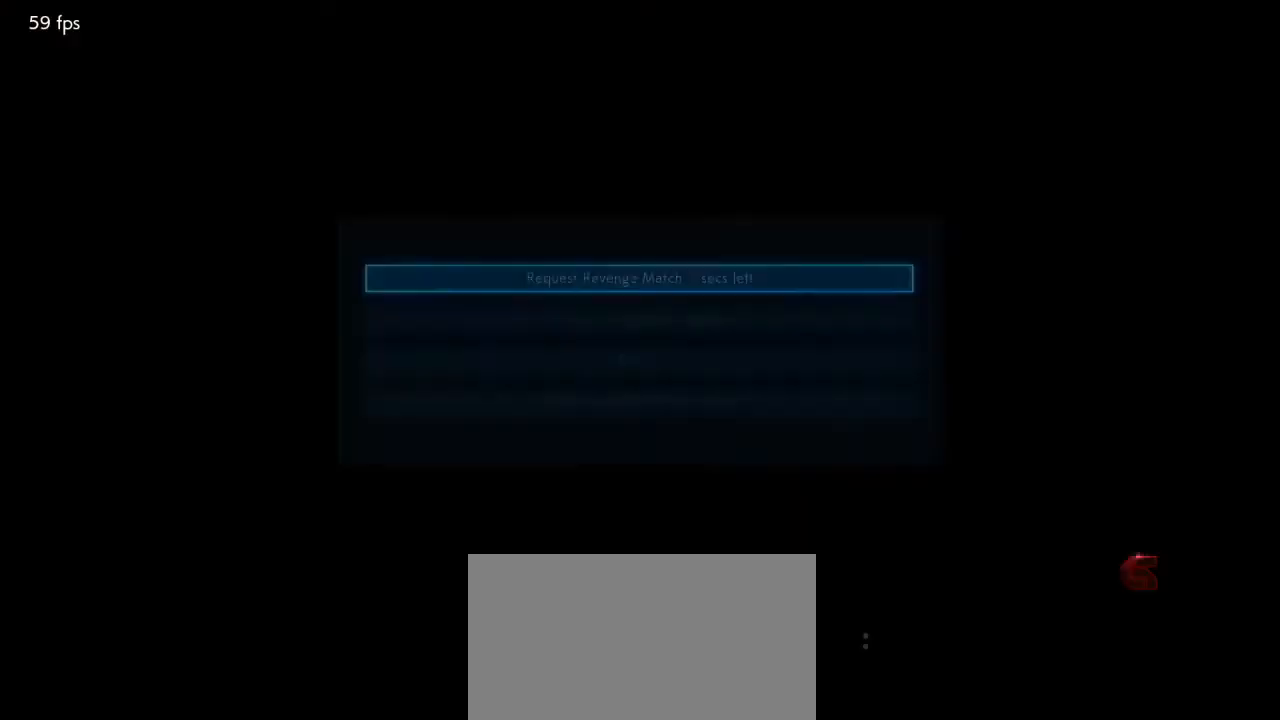
{"buttons": [], "events": [[100, "CROSS", "up"], [167, "CROSS", "down"], [233, "CROSS", "up"], [300, "CROSS", "down"], [400, "CROSS", "up"]]}
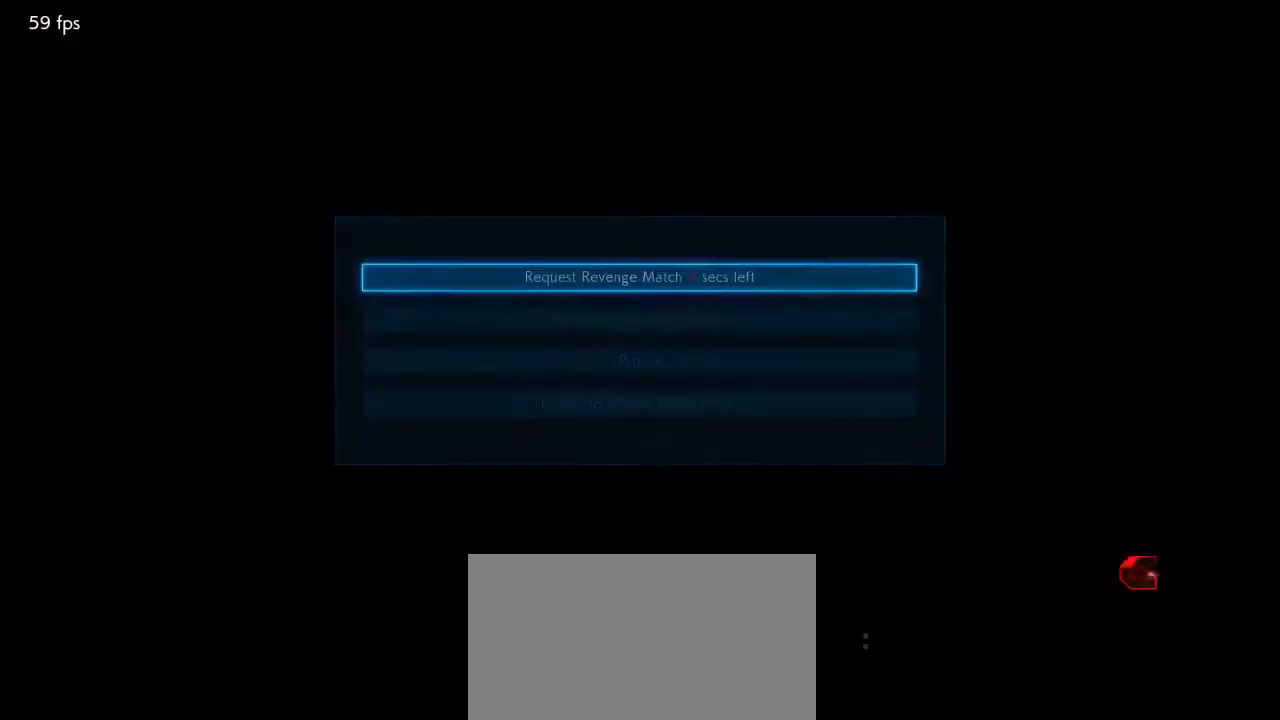
{"buttons": [], "events": [[67, "CROSS", "down"], [167, "CROSS", "up"], [200, "CROSS", "down"], [300, "CROSS", "up"], [367, "CROSS", "down"], [467, "CROSS", "up"]]}
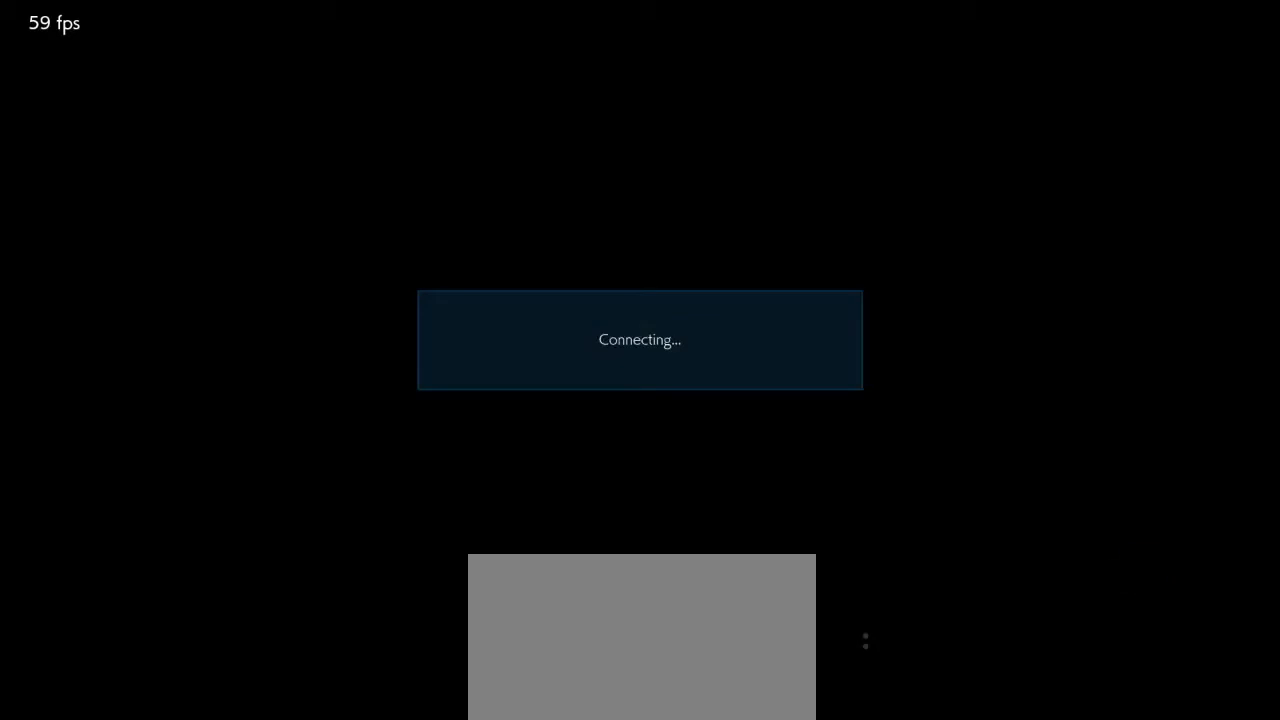
{"buttons": [], "events": []}
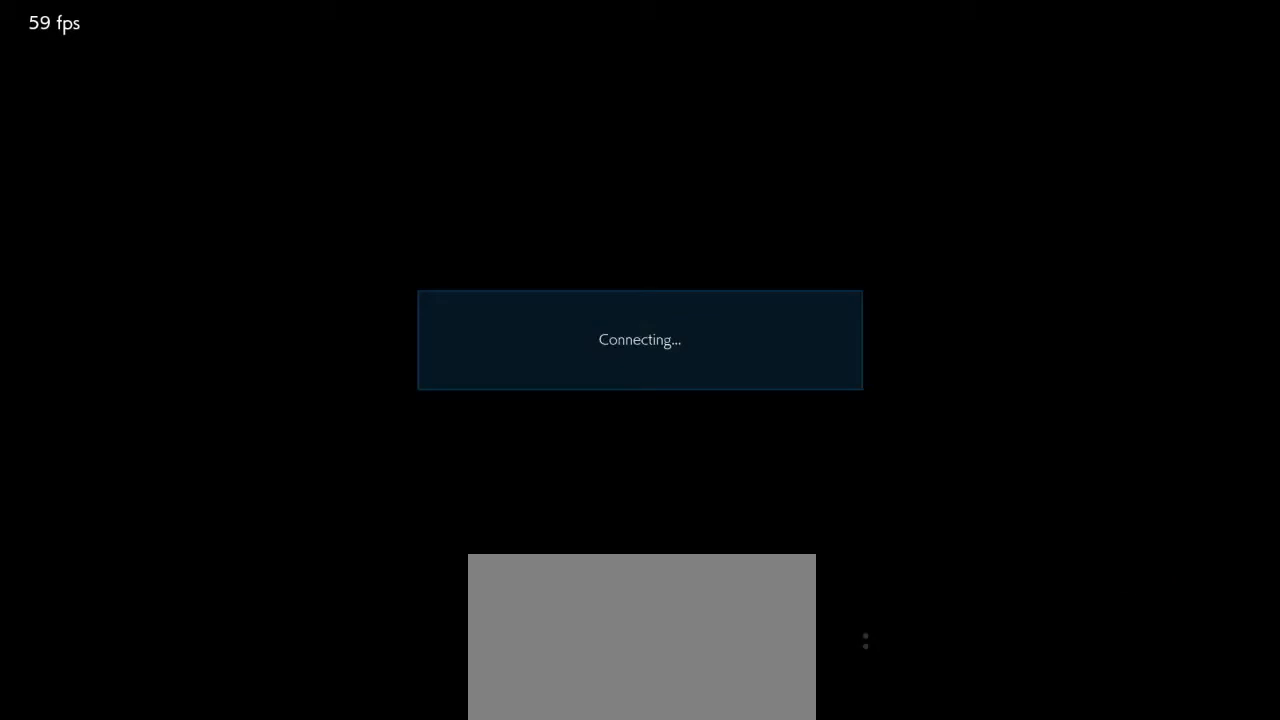
{"buttons": [], "events": []}
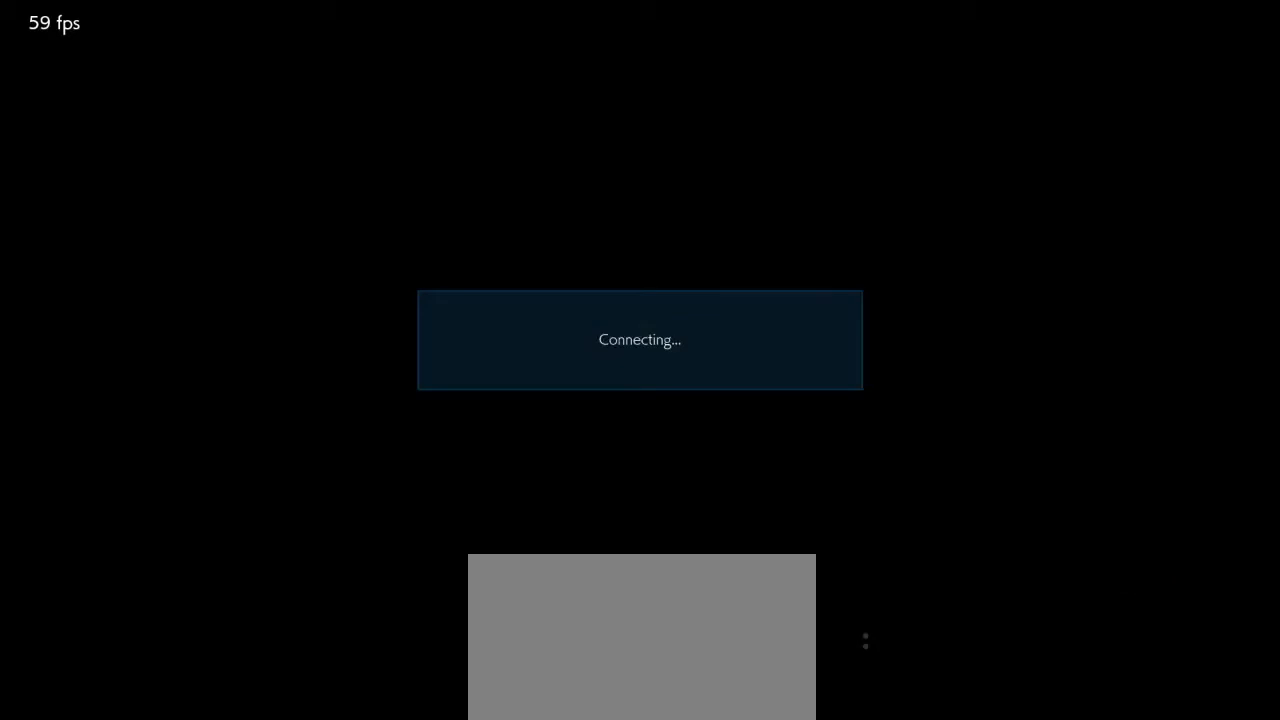
{"buttons": [], "events": []}
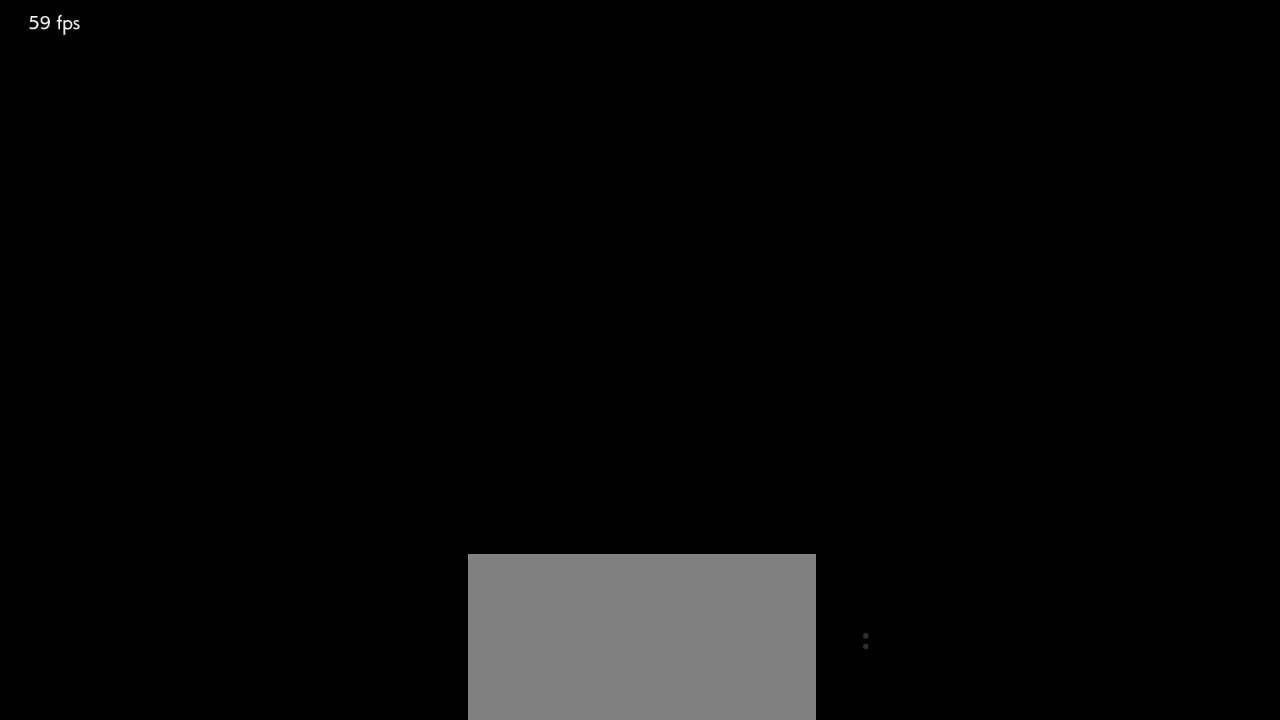
{"buttons": ["CROSS"], "events": [[133, "CIRCLE", "down"], [167, "CROSS", "down"], [300, "CIRCLE", "up"]]}
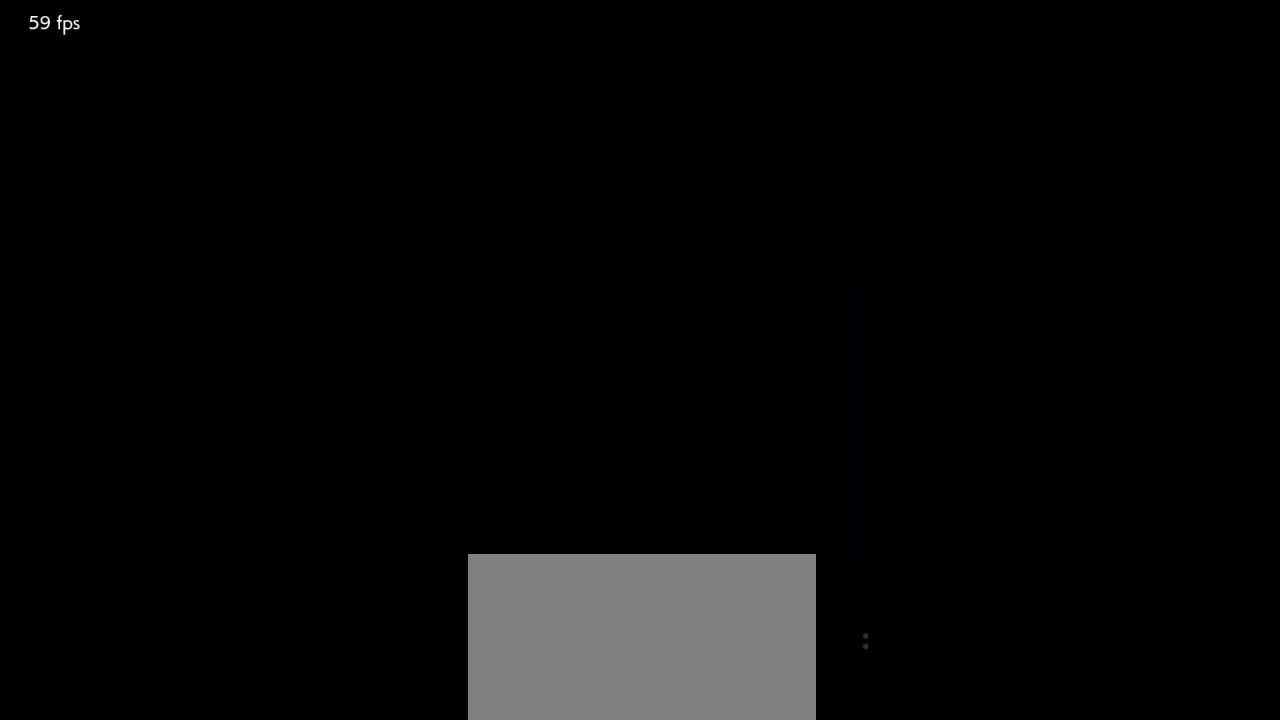
{"buttons": ["CROSS"], "events": [[100, "CROSS", "up"], [267, "CROSS", "down"], [433, "CROSS", "up"], [500, "CROSS", "down"]]}
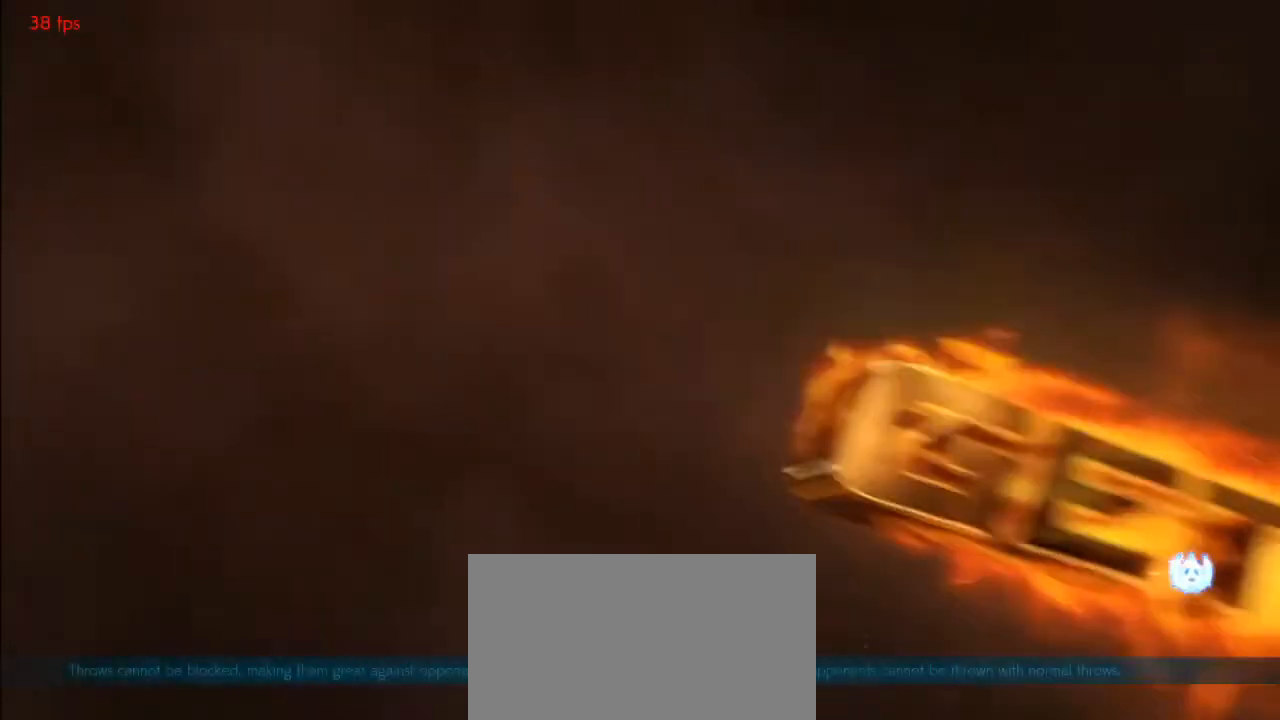
{"buttons": ["CROSS"], "events": [[200, "CROSS", "up"], [333, "CROSS", "down"]]}
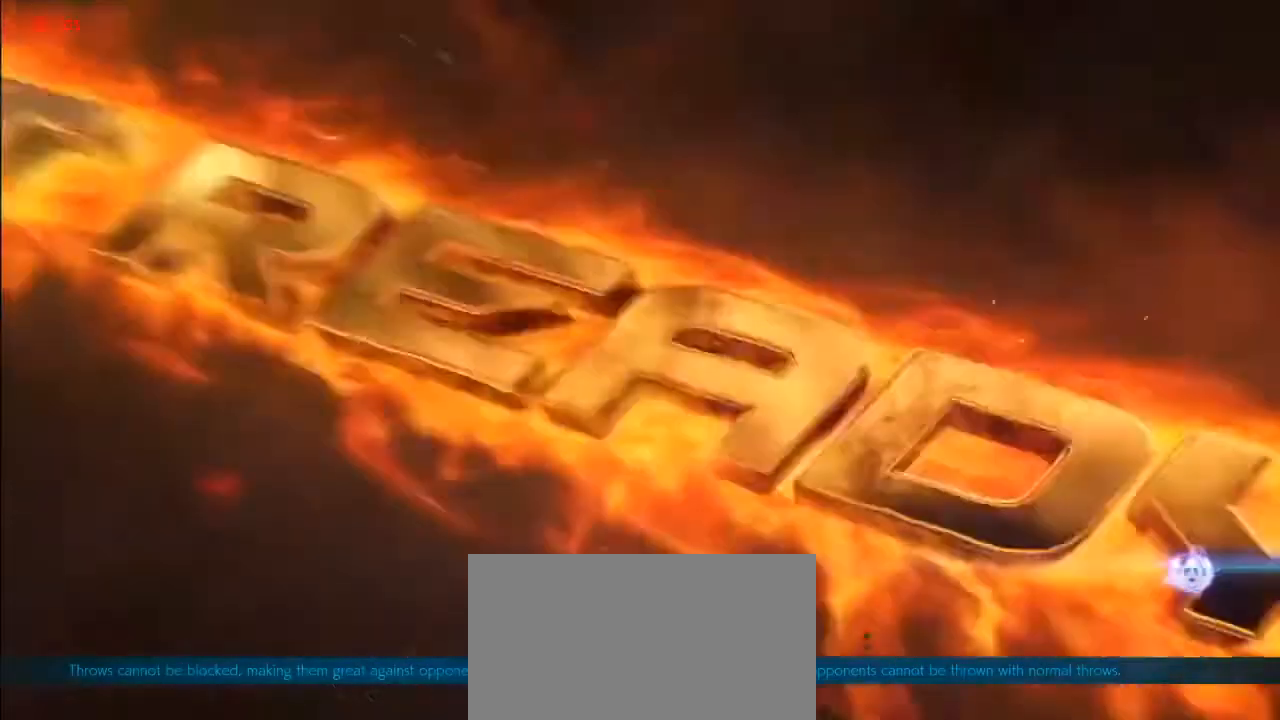
{"buttons": [], "events": [[300, "CROSS", "up"], [333, "DPAD_LEFT", "down"], [367, "DPAD_DOWN", "down"], [400, "DPAD_LEFT", "up"], [400, "DPAD_RIGHT", "down"], [467, "DPAD_DOWN", "up"], [467, "DPAD_RIGHT", "up"]]}
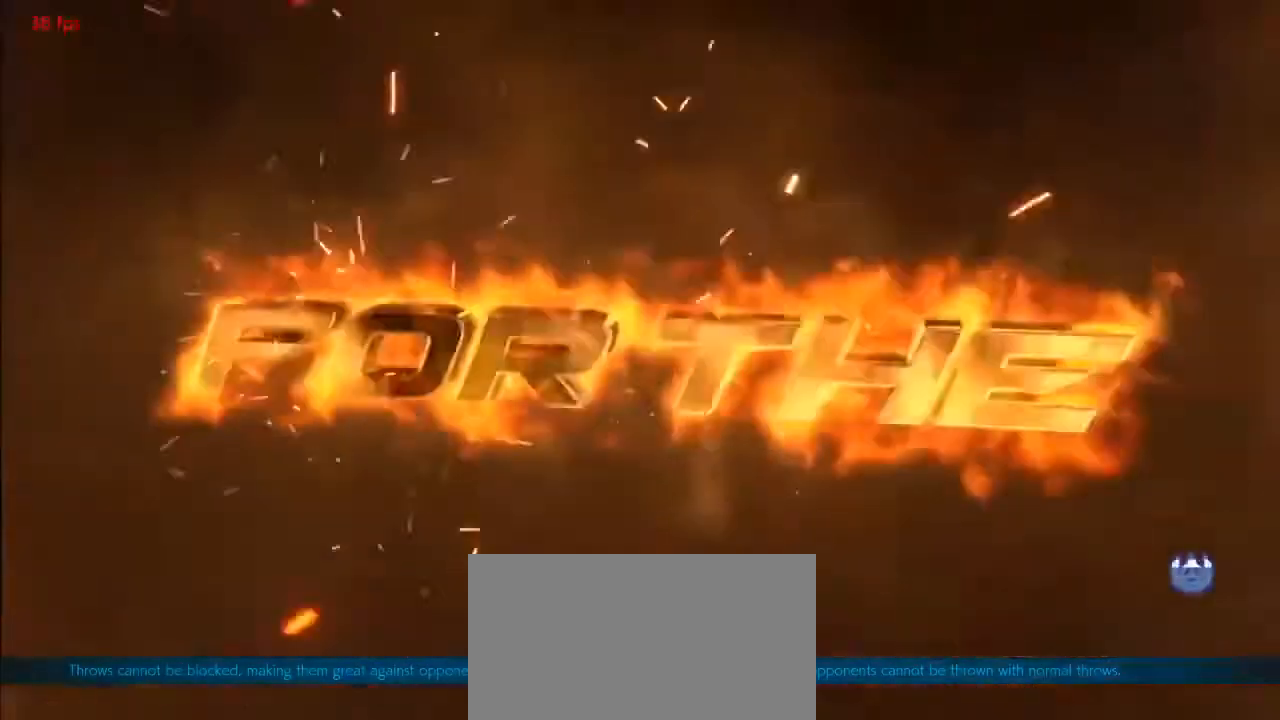
{"buttons": [], "events": [[33, "DPAD_LEFT", "down"], [67, "DPAD_DOWN", "down"], [67, "DPAD_LEFT", "up"], [100, "DPAD_DOWN", "up"], [100, "DPAD_RIGHT", "down"], [133, "DPAD_RIGHT", "up"], [200, "DPAD_LEFT", "down"], [233, "DPAD_DOWN", "down"], [233, "DPAD_LEFT", "up"], [267, "DPAD_DOWN", "up"], [267, "DPAD_RIGHT", "down"], [300, "DPAD_RIGHT", "up"], [367, "DPAD_LEFT", "down"], [400, "DPAD_DOWN", "down"], [433, "DPAD_LEFT", "up"], [433, "DPAD_RIGHT", "down"], [467, "DPAD_DOWN", "up"], [467, "DPAD_RIGHT", "up"]]}
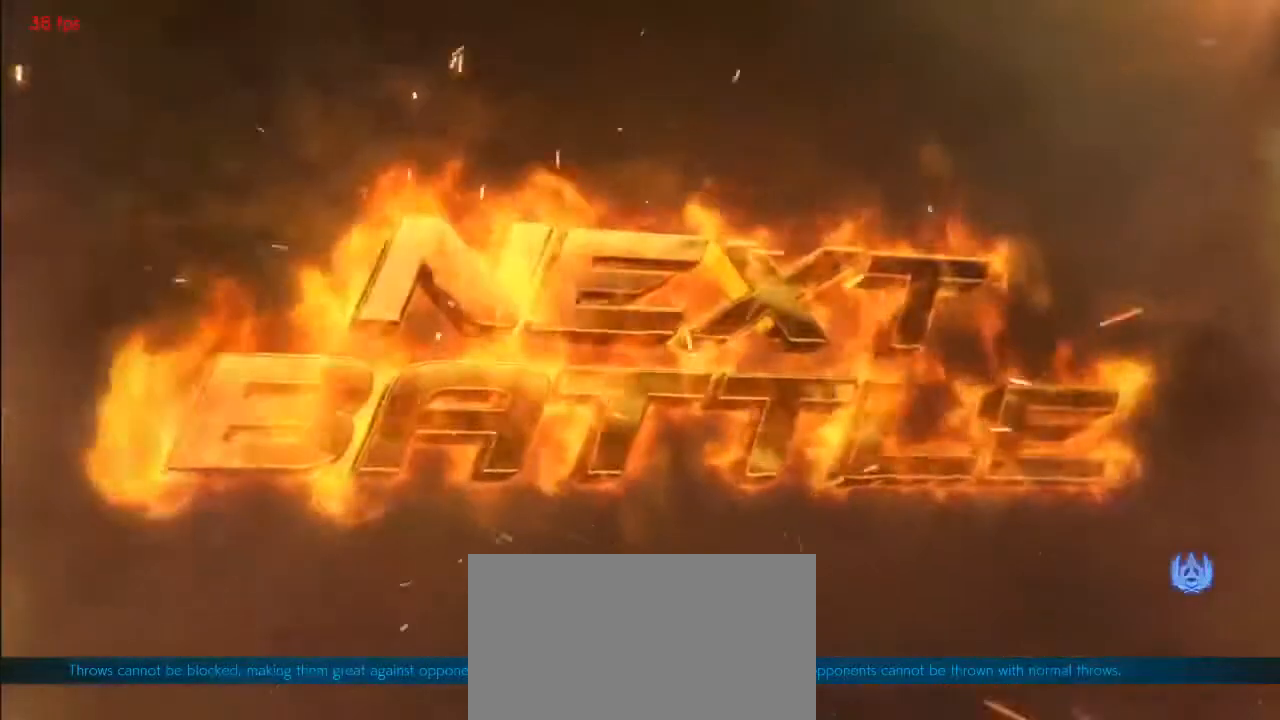
{"buttons": [], "events": [[33, "DPAD_LEFT", "down"], [67, "DPAD_DOWN", "down"], [100, "DPAD_LEFT", "up"], [100, "DPAD_RIGHT", "down"], [133, "DPAD_DOWN", "up"], [133, "DPAD_RIGHT", "up"], [200, "DPAD_LEFT", "down"], [233, "DPAD_DOWN", "down"], [267, "DPAD_LEFT", "up"], [267, "DPAD_RIGHT", "down"], [300, "DPAD_DOWN", "up"], [300, "DPAD_RIGHT", "up"], [333, "DPAD_LEFT", "down"], [400, "DPAD_DOWN", "down"], [400, "DPAD_LEFT", "up"], [400, "DPAD_RIGHT", "down"], [467, "DPAD_DOWN", "up"], [467, "DPAD_RIGHT", "up"]]}
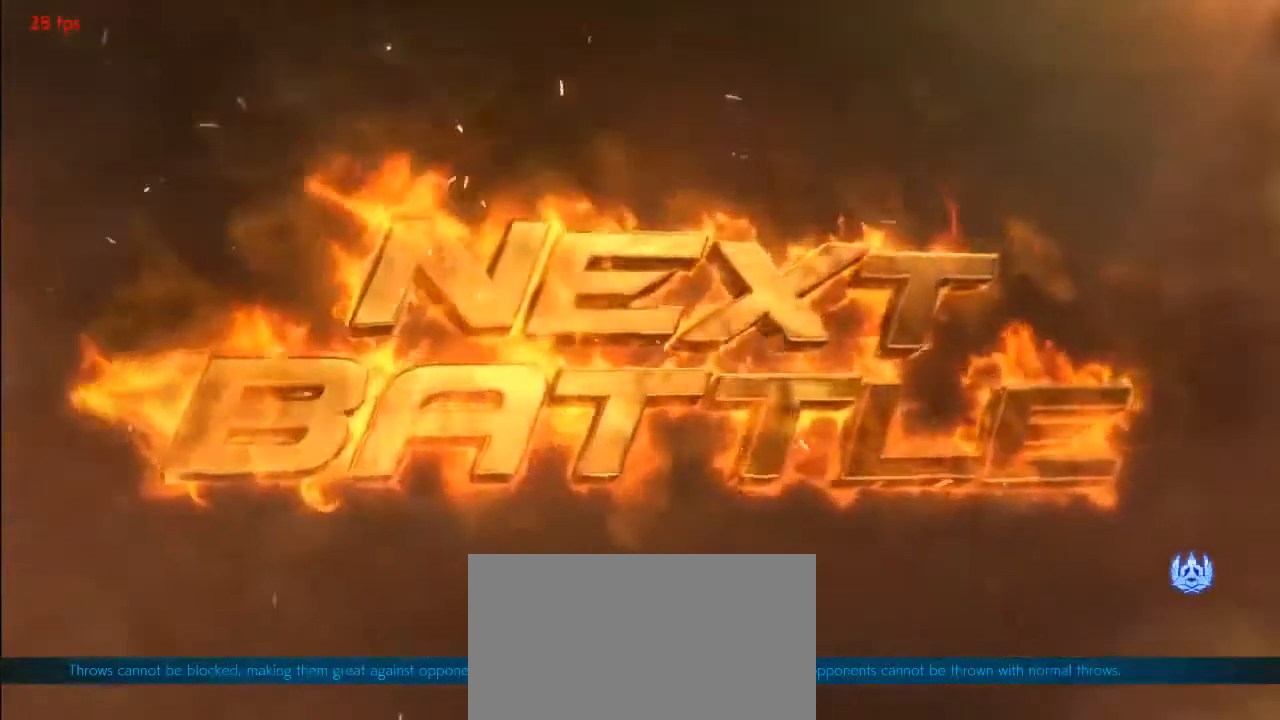
{"buttons": [], "events": [[33, "CROSS", "down"], [167, "CROSS", "up"]]}